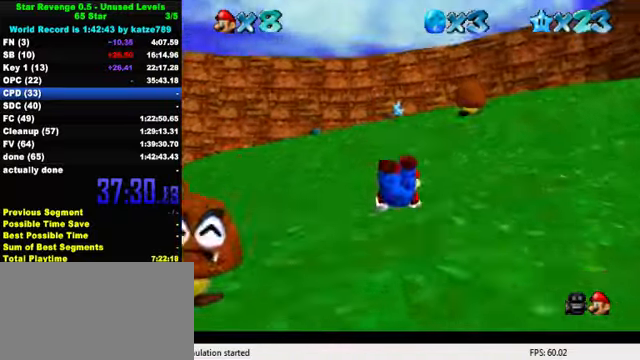
Gameplay with keyboard; each line is a JSON object with the keys held at the frame after it. "events" lists presses ("down") and releases ("up") of "a", "c", "ctrl", "d", "down", "left", "return", "right", "s", "shift", "up", "w", "x" and "y" between this image and that frame as [ms after this image, input, new state], when the widget could be followed in between. No other keys are recorded. Mouse input is not recorded.
{"keys": ["shift", "up"], "events": [[100, "shift", "down"], [233, "shift", "up"], [266, "right", "down"], [366, "right", "up"], [500, "shift", "down"]]}
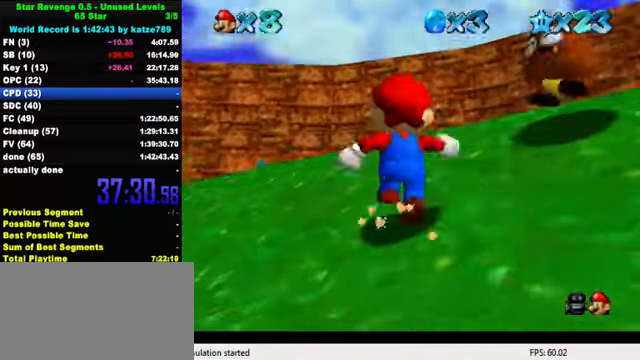
{"keys": ["ctrl", "right", "shift"], "events": [[100, "shift", "up"], [133, "ctrl", "down"], [166, "right", "down"], [266, "ctrl", "up"], [333, "ctrl", "down"], [400, "shift", "down"], [500, "up", "up"]]}
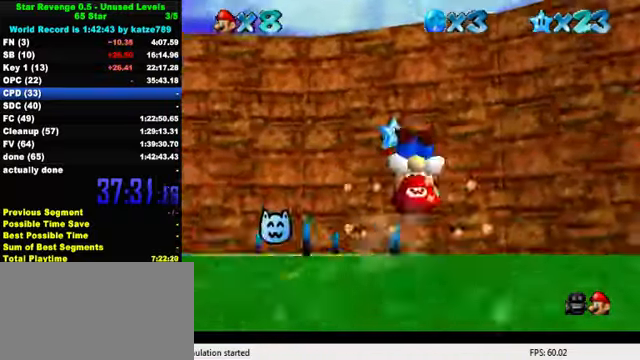
{"keys": ["shift", "up"], "events": [[33, "ctrl", "up"], [33, "shift", "up"], [66, "right", "up"], [166, "s", "down"], [166, "up", "down"], [266, "s", "up"], [466, "shift", "down"]]}
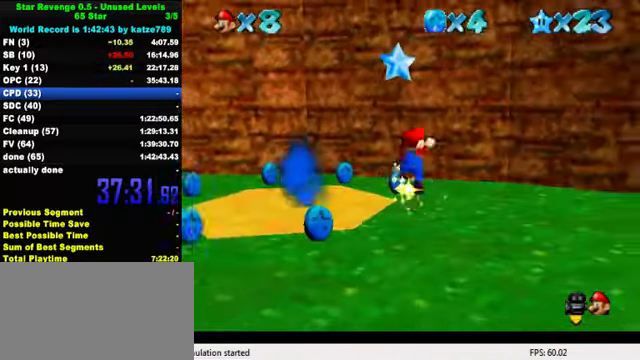
{"keys": ["up"], "events": [[66, "shift", "up"], [100, "left", "down"], [166, "left", "up"], [200, "y", "down"], [266, "shift", "down"], [400, "shift", "up"], [400, "y", "up"]]}
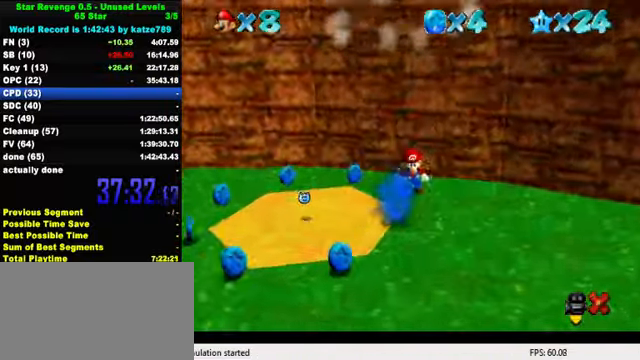
{"keys": [], "events": [[133, "up", "up"]]}
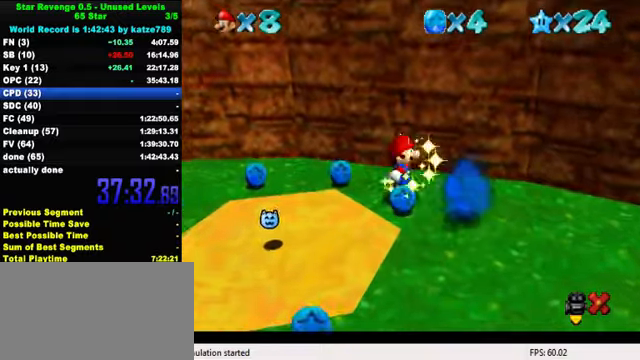
{"keys": [], "events": []}
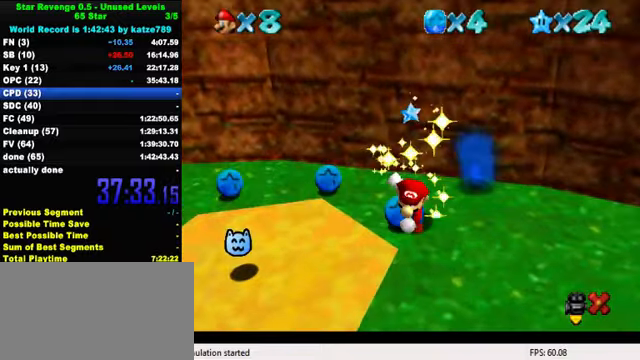
{"keys": [], "events": [[100, "shift", "down"], [334, "shift", "up"]]}
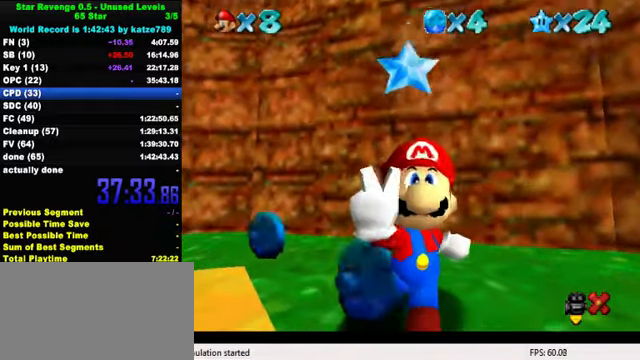
{"keys": [], "events": [[334, "shift", "down"], [500, "shift", "up"]]}
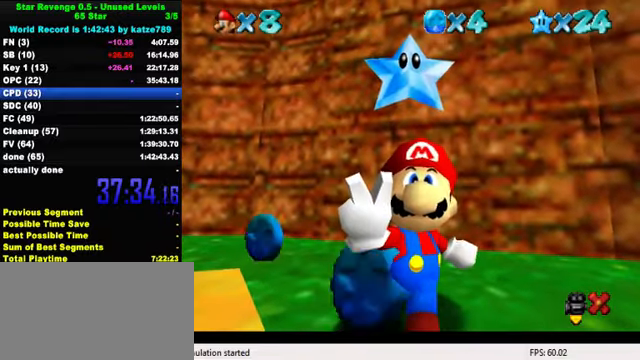
{"keys": [], "events": [[234, "return", "down"], [367, "return", "up"]]}
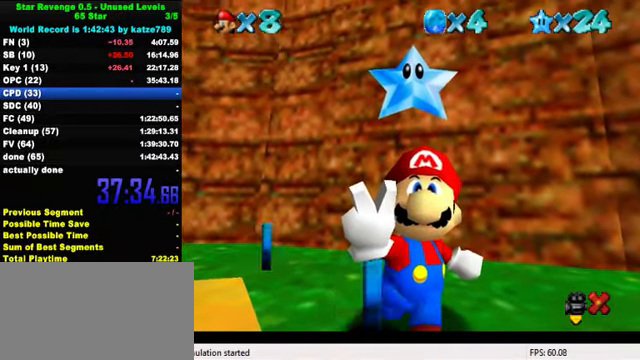
{"keys": [], "events": []}
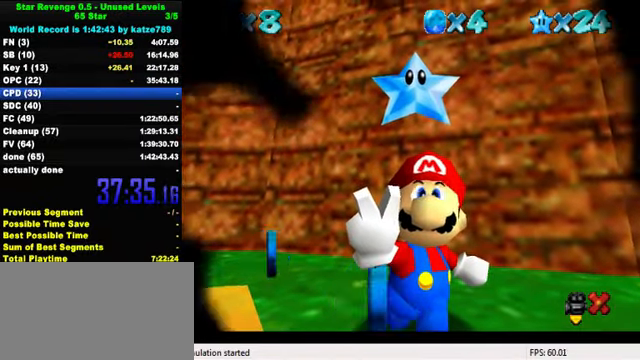
{"keys": [], "events": [[100, "a", "down"], [234, "a", "up"], [367, "s", "down"], [467, "s", "up"]]}
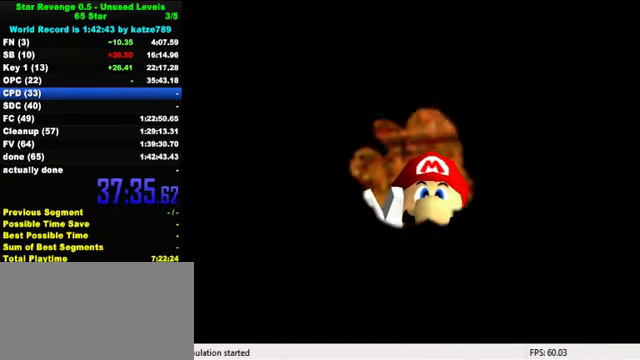
{"keys": [], "events": []}
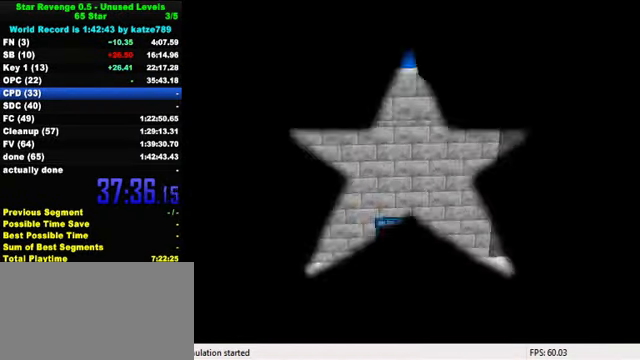
{"keys": [], "events": []}
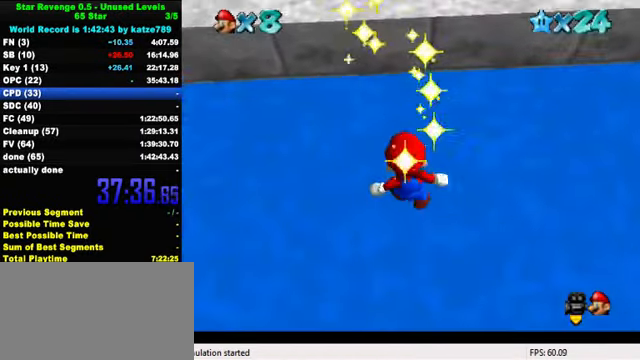
{"keys": [], "events": []}
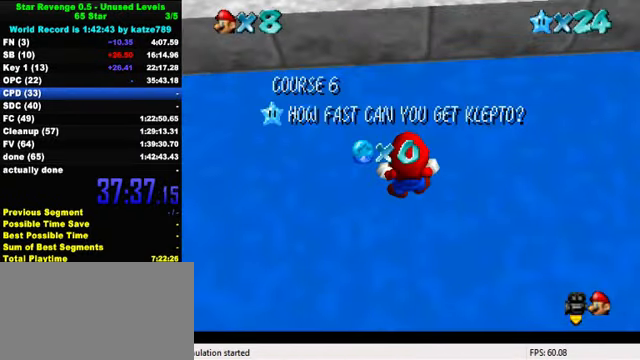
{"keys": [], "events": []}
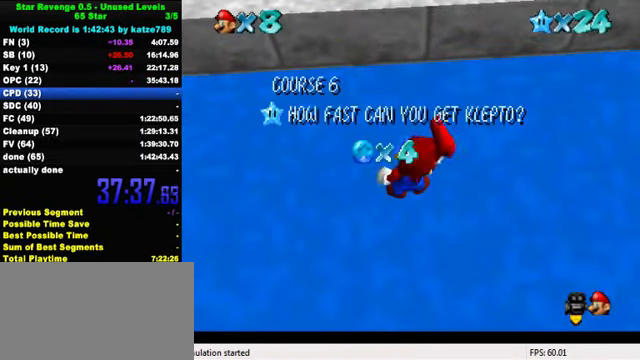
{"keys": [], "events": [[267, "return", "down"], [367, "return", "up"]]}
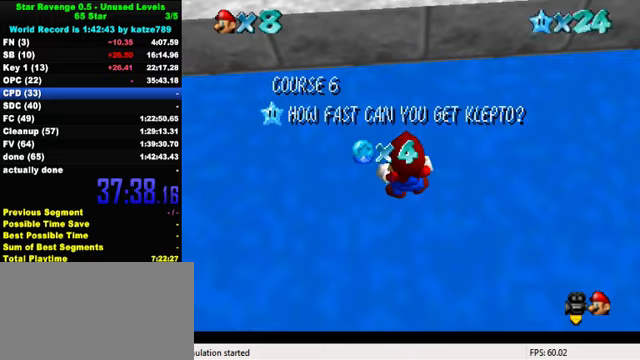
{"keys": ["w"], "events": [[500, "w", "down"]]}
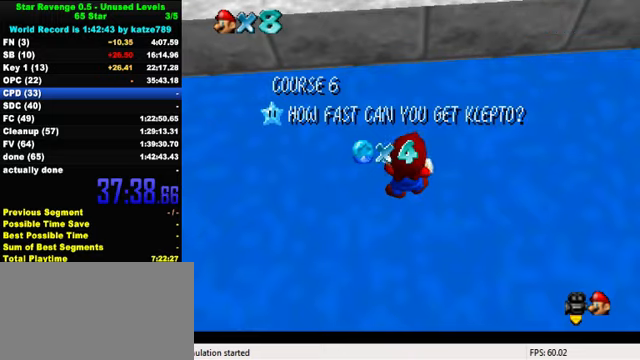
{"keys": [], "events": [[100, "w", "up"], [233, "a", "down"], [333, "a", "up"]]}
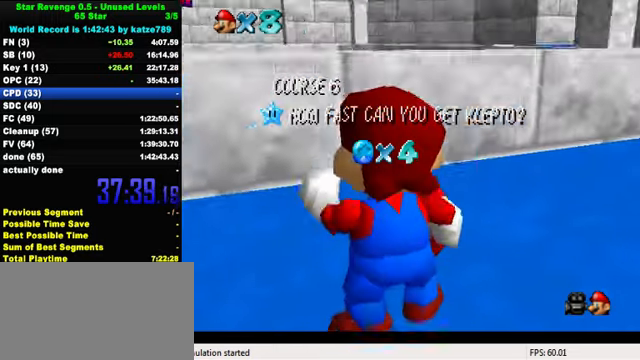
{"keys": ["shift"], "events": [[300, "shift", "down"], [367, "shift", "up"], [467, "shift", "down"]]}
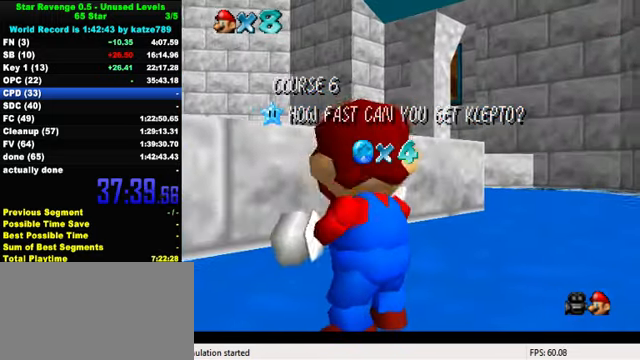
{"keys": [], "events": [[67, "shift", "up"], [167, "shift", "down"], [233, "shift", "up"], [333, "shift", "down"], [433, "shift", "up"]]}
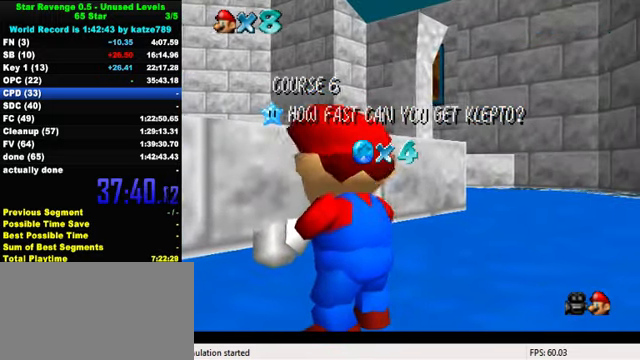
{"keys": [], "events": [[33, "shift", "down"], [100, "shift", "up"], [200, "shift", "down"], [267, "shift", "up"], [333, "shift", "down"], [500, "shift", "up"]]}
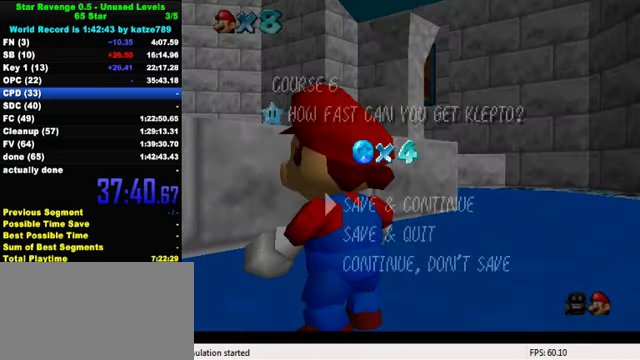
{"keys": ["up"], "events": [[233, "shift", "down"], [333, "shift", "up"], [333, "up", "down"]]}
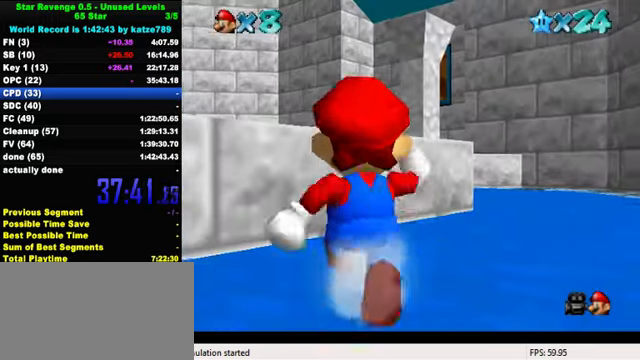
{"keys": ["shift", "up", "y"], "events": [[300, "y", "down"], [367, "shift", "down"]]}
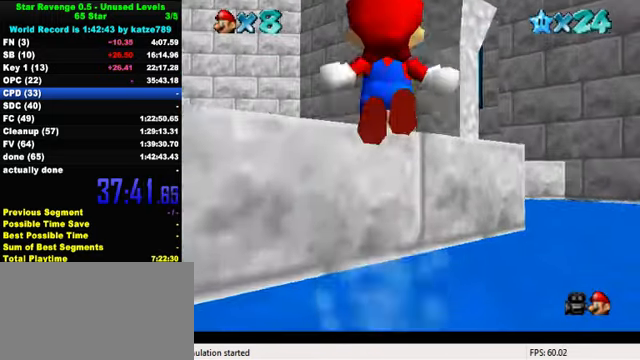
{"keys": ["right", "up"], "events": [[33, "shift", "up"], [233, "y", "up"], [467, "right", "down"]]}
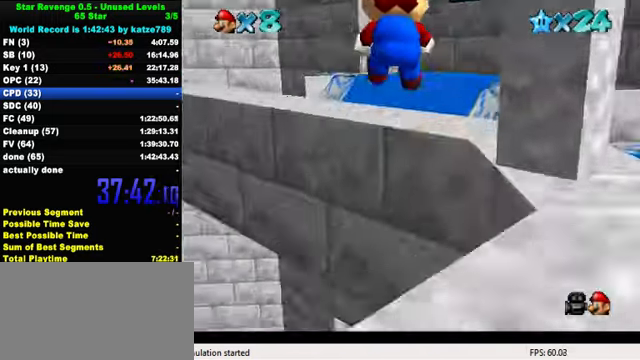
{"keys": ["up"], "events": [[167, "right", "up"]]}
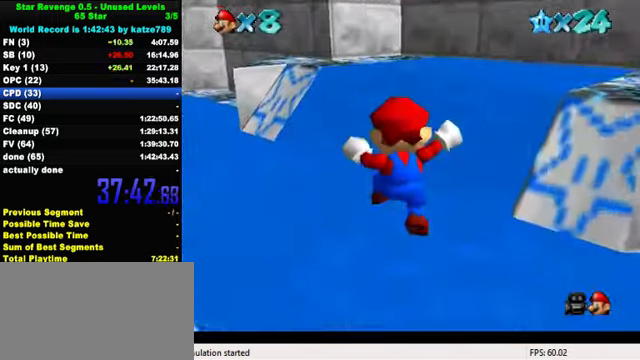
{"keys": ["right", "up"], "events": [[400, "right", "down"]]}
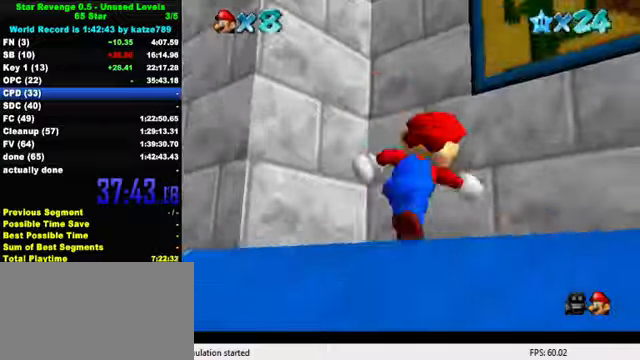
{"keys": ["right"], "events": [[33, "shift", "down"], [200, "right", "up"], [300, "shift", "up"], [400, "right", "down"], [433, "up", "up"]]}
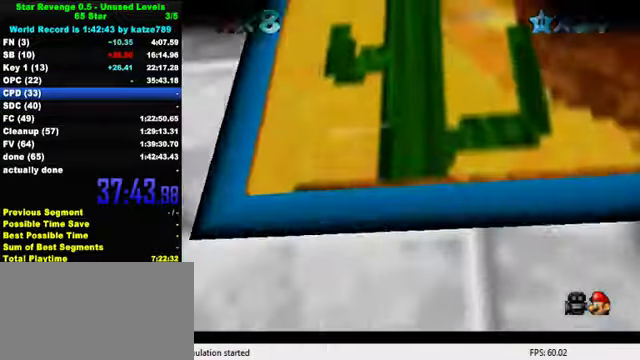
{"keys": [], "events": [[33, "right", "up"]]}
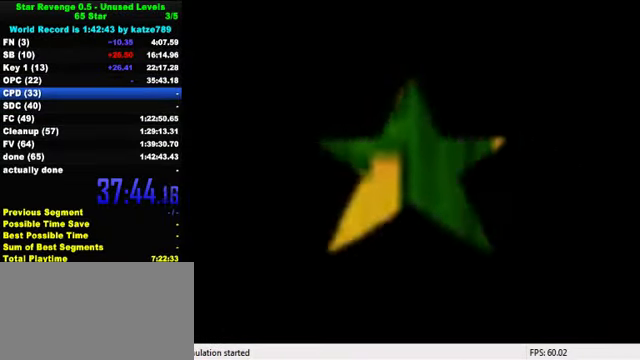
{"keys": ["return"], "events": [[466, "return", "down"]]}